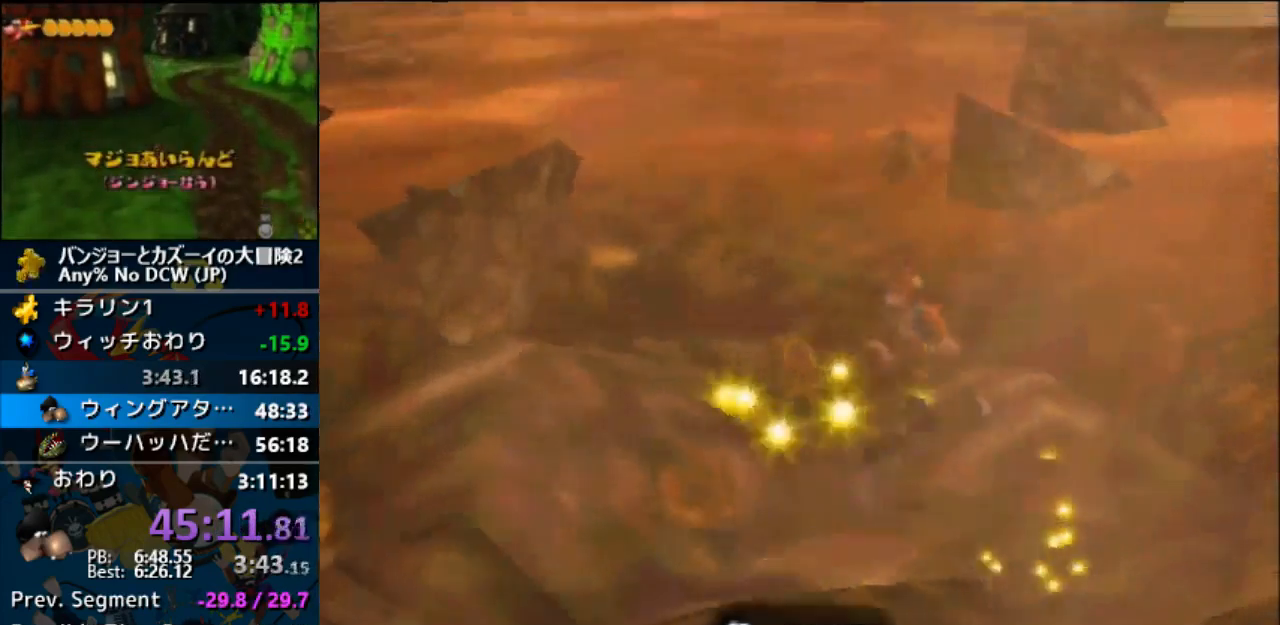
Gameplay with a controller (Nintendo layout); each line is a JSON object with the inputs held at the frame after it (dt_ms = milliseconds from this image to that frame). "events" lists button and stick changes between this image and that frame as [ms after this image, input, new state], when the widget could be followed in between. Not read: B C_LEFT C_RIGHT L1 L3 R1 R3.
{"dt_ms": 500, "buttons": ["A", "Z"], "left_stick": "up", "events": [[100, "left_stick", "up-right"], [300, "left_stick", "up"]]}
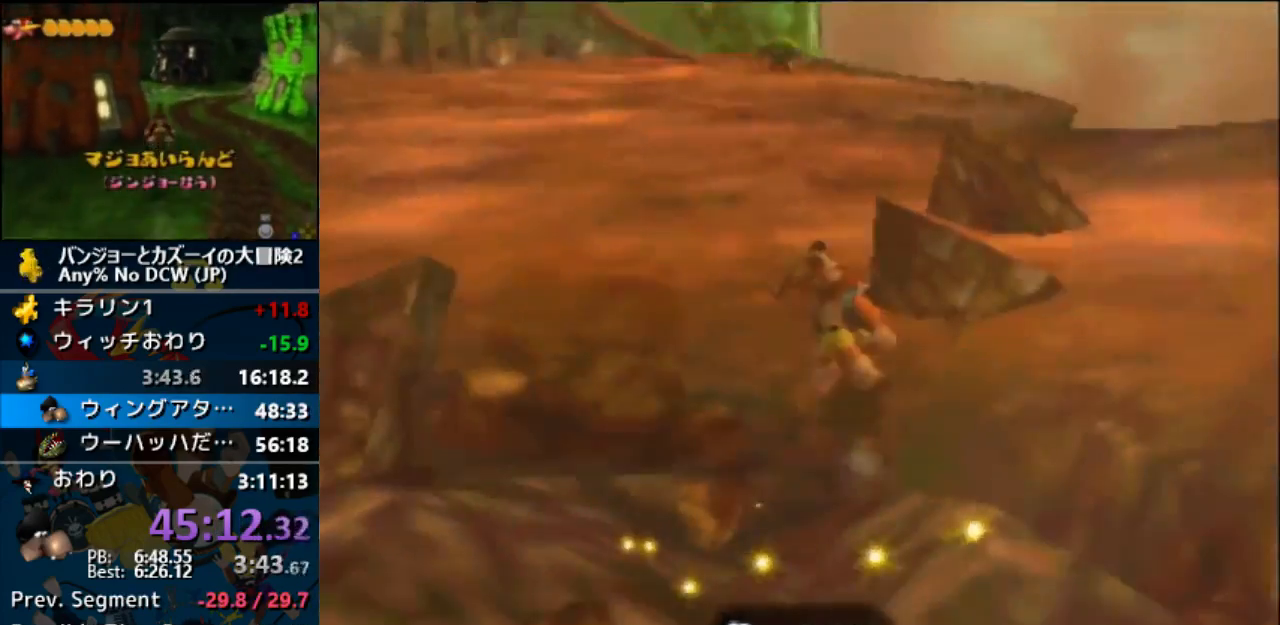
{"dt_ms": 500, "buttons": ["A", "Z"], "left_stick": "up", "events": [[100, "left_stick", "up-right"], [400, "left_stick", "up"]]}
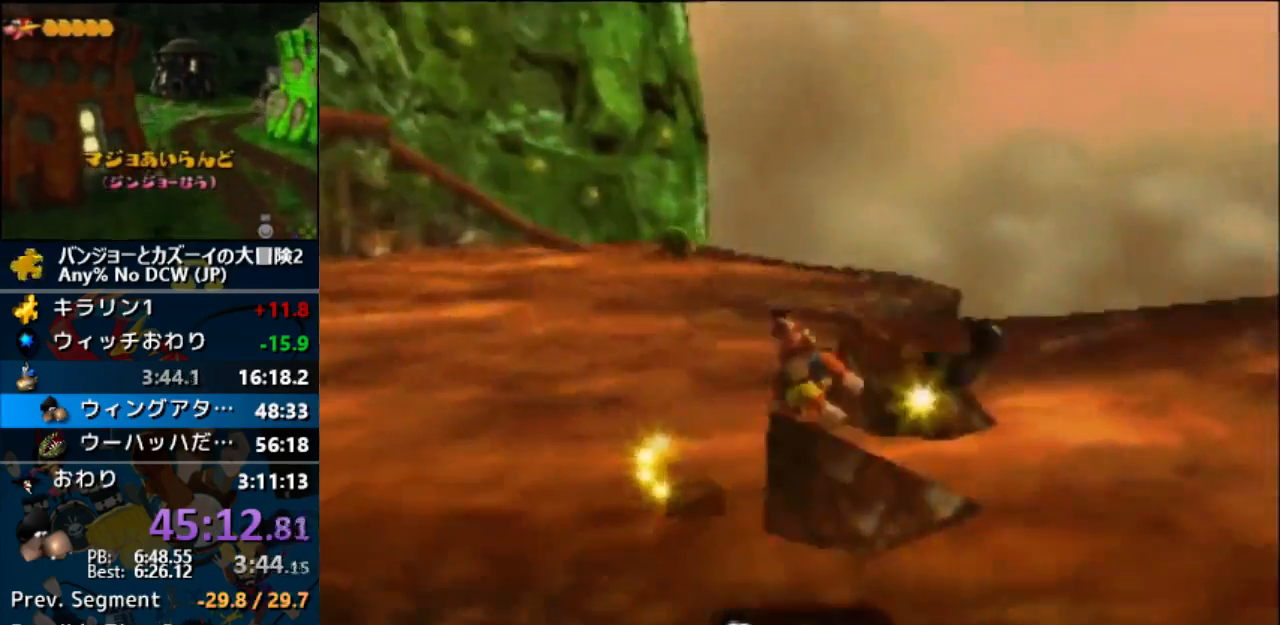
{"dt_ms": 500, "buttons": ["Z"], "left_stick": "up", "events": [[200, "A", "up"]]}
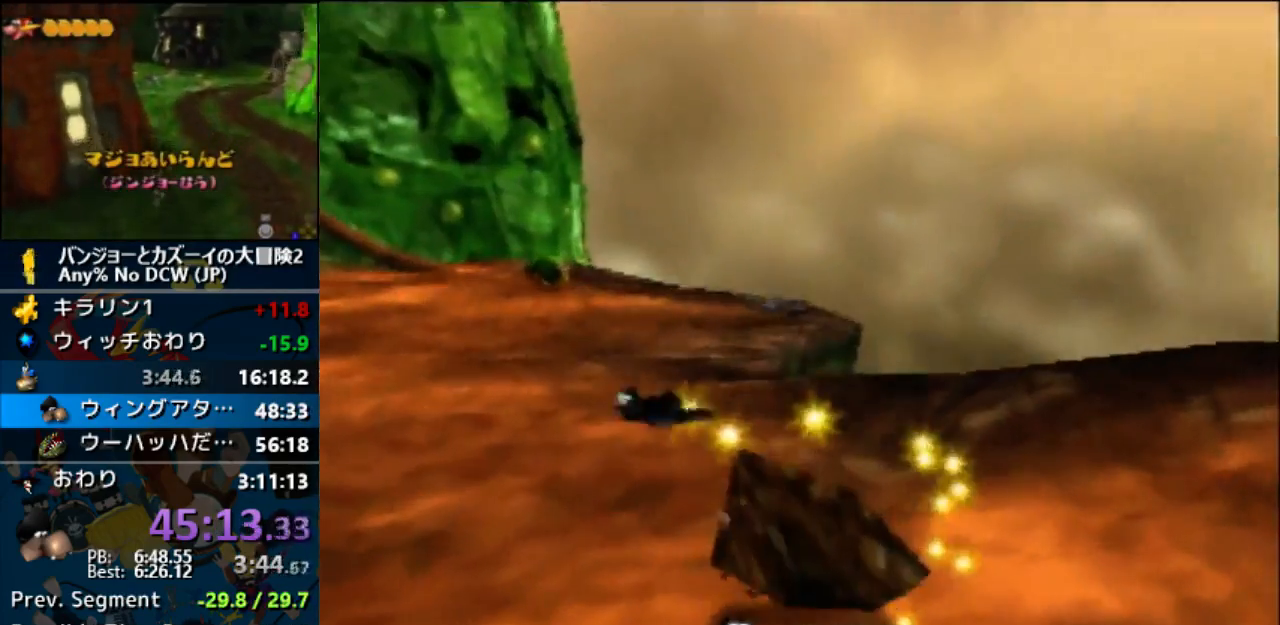
{"dt_ms": 500, "buttons": ["A", "Z"], "left_stick": "up", "events": [[333, "A", "down"]]}
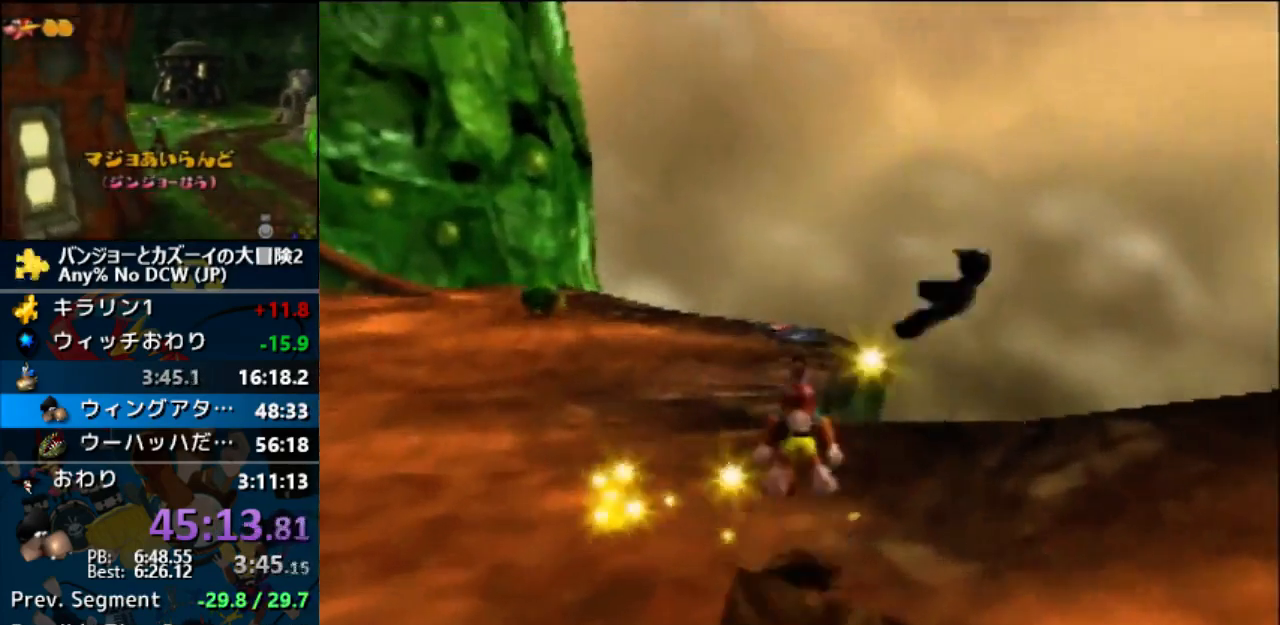
{"dt_ms": 500, "buttons": ["Z"], "left_stick": "up", "events": [[33, "A", "up"]]}
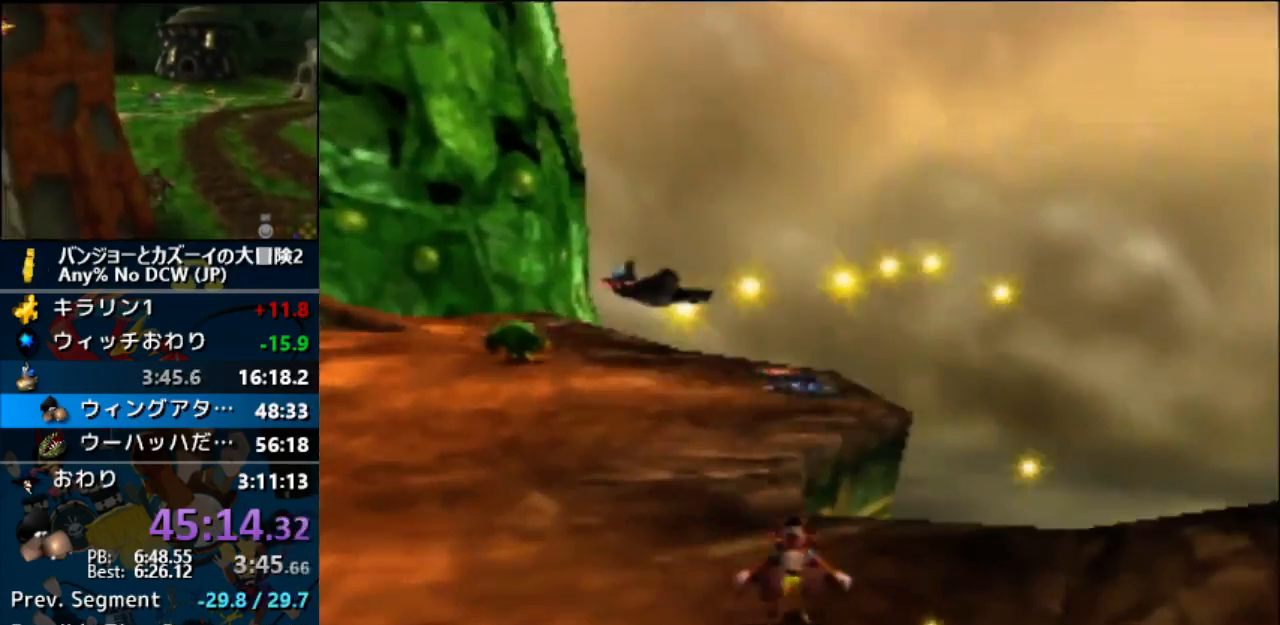
{"dt_ms": 500, "buttons": ["A", "Z"], "left_stick": "up", "events": [[433, "A", "down"]]}
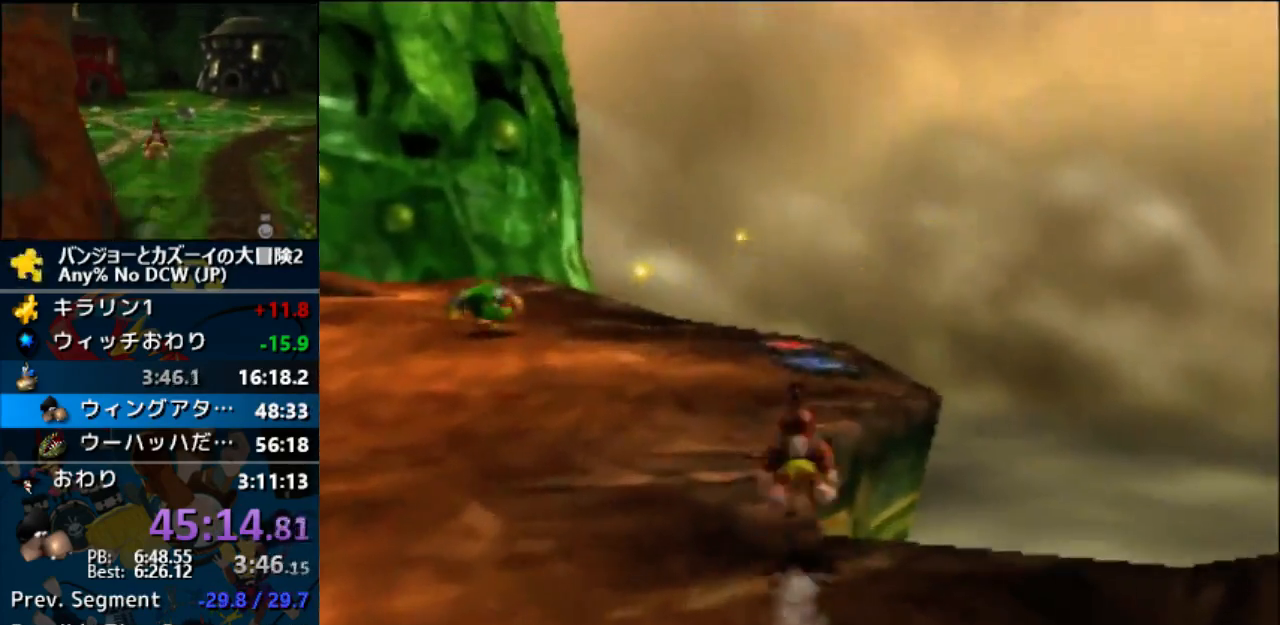
{"dt_ms": 500, "buttons": ["A"], "left_stick": "up", "events": [[500, "Z", "up"]]}
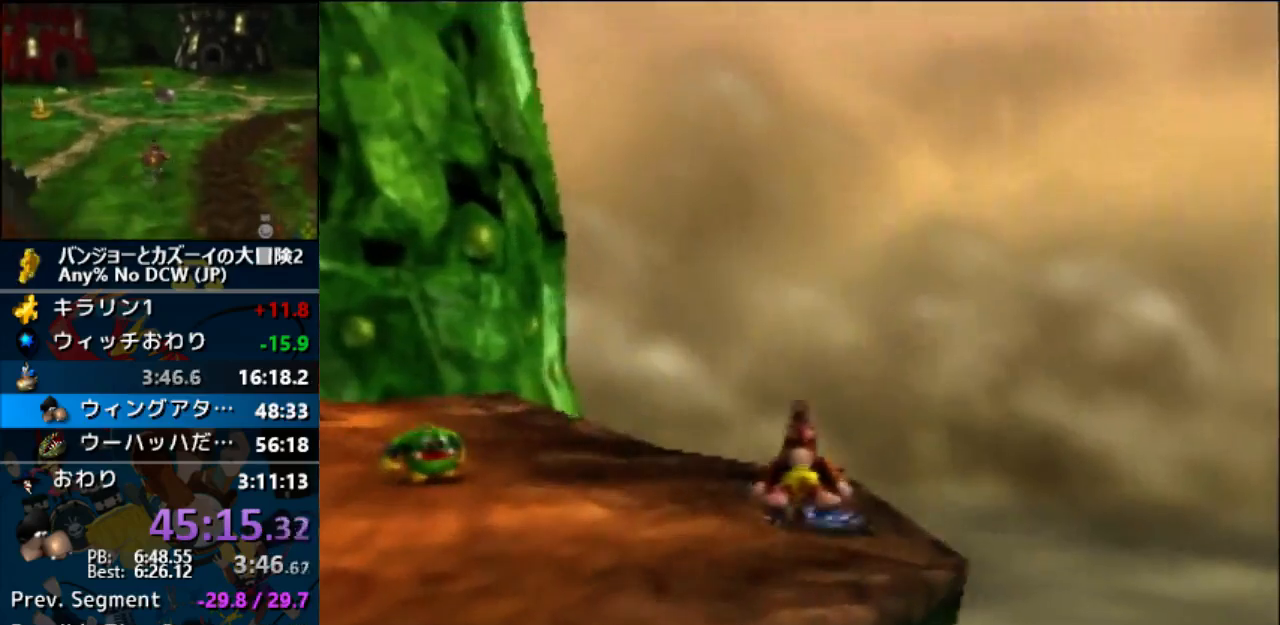
{"dt_ms": 1000, "buttons": [], "left_stick": "up"}
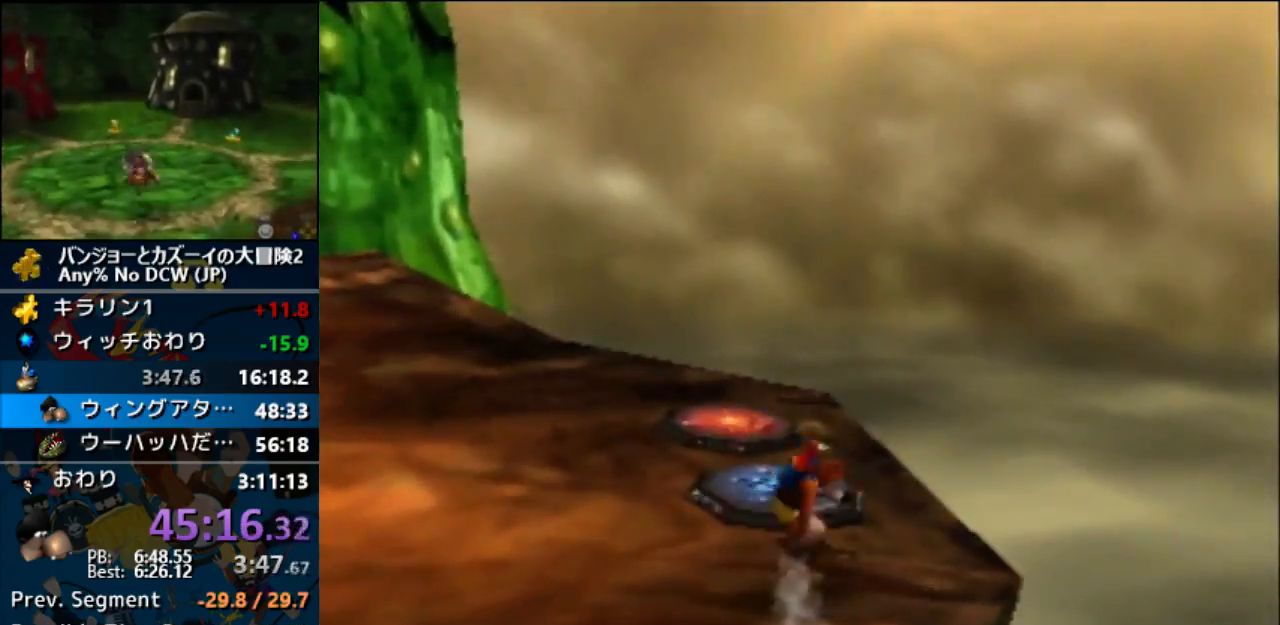
{"dt_ms": 500, "buttons": [], "left_stick": "center", "events": [[100, "left_stick", "center"], [200, "A", "down"], [300, "A", "up"], [433, "A", "down"], [500, "A", "up"]]}
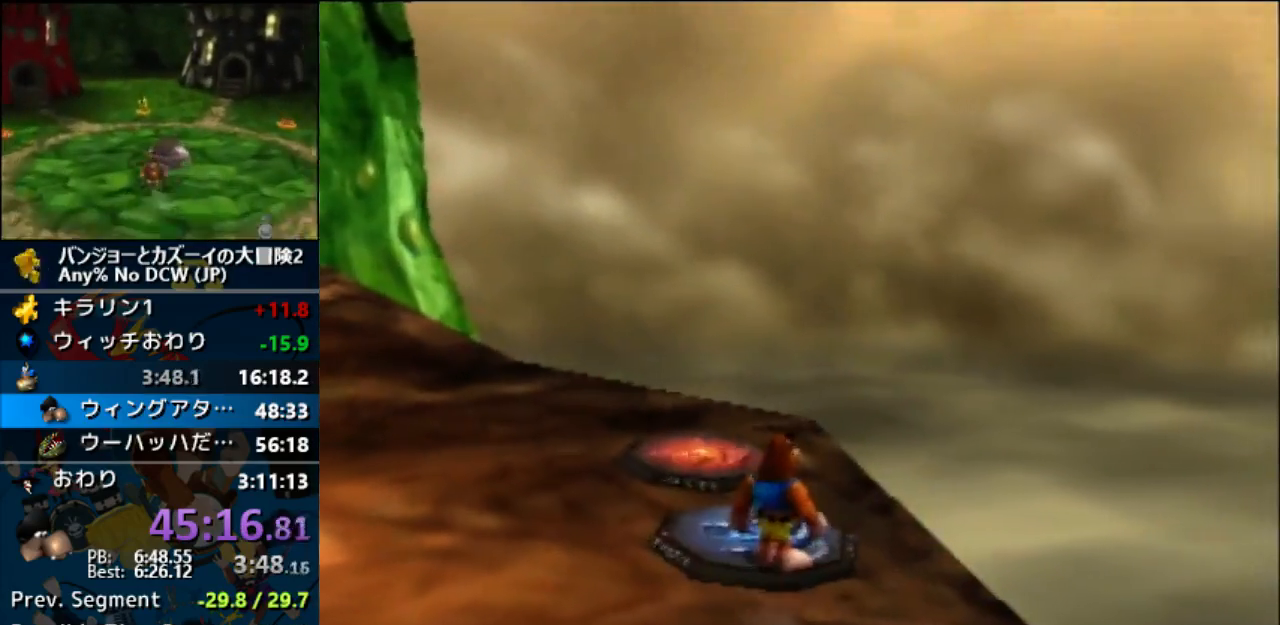
{"dt_ms": 500, "buttons": [], "left_stick": "center", "events": []}
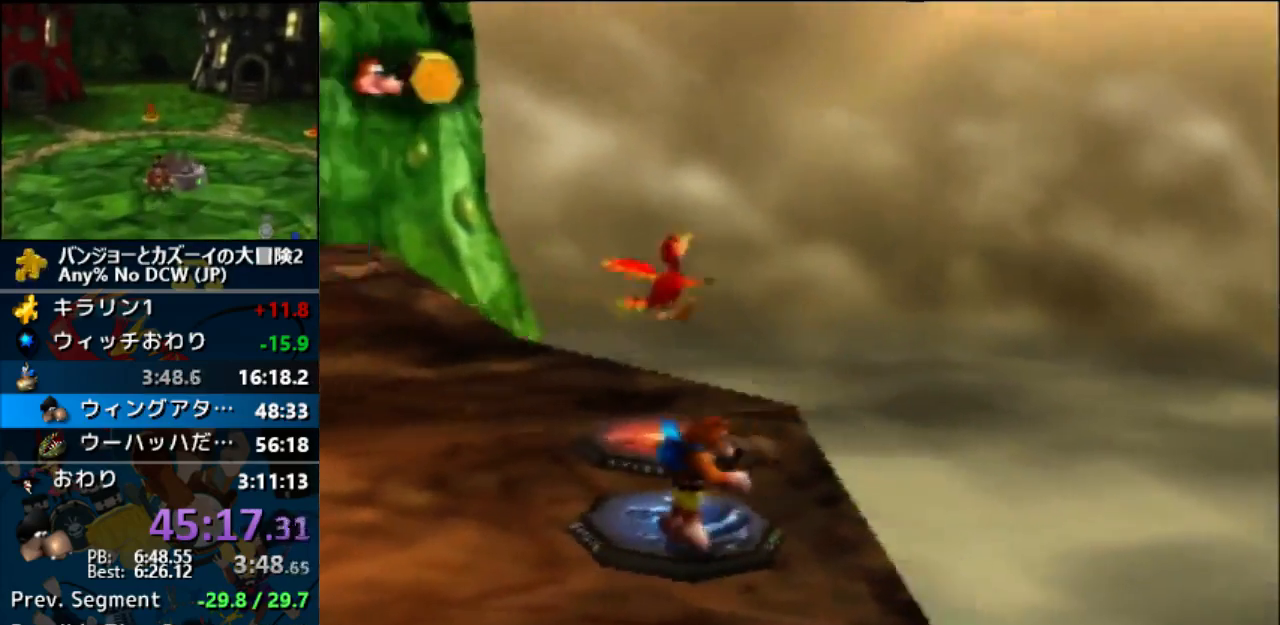
{"dt_ms": 1000, "buttons": [], "left_stick": "center"}
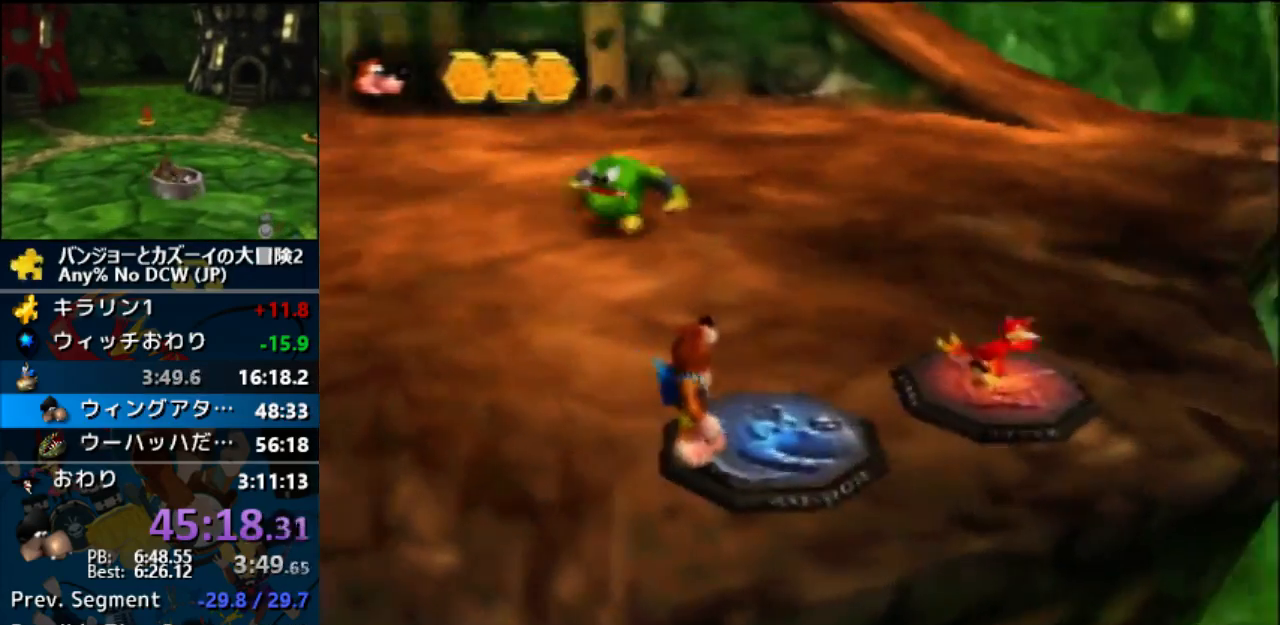
{"dt_ms": 500, "buttons": [], "left_stick": "up", "events": [[200, "left_stick", "up"]]}
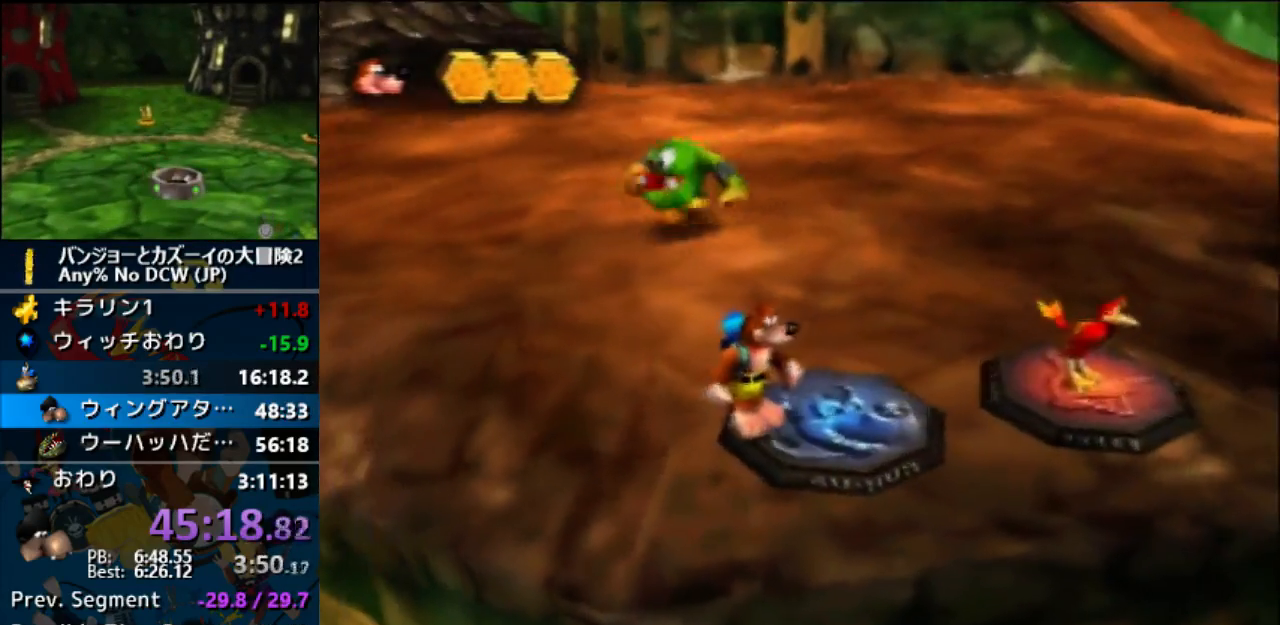
{"dt_ms": 500, "buttons": [], "left_stick": "up", "events": []}
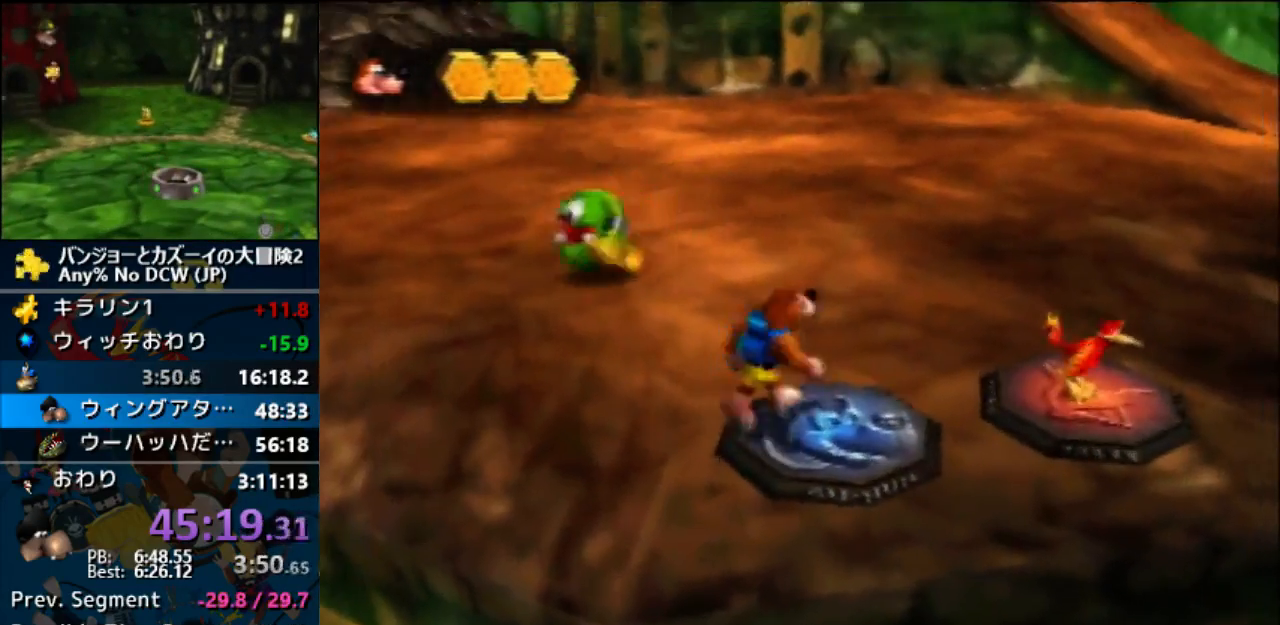
{"dt_ms": 500, "buttons": [], "left_stick": "up", "events": []}
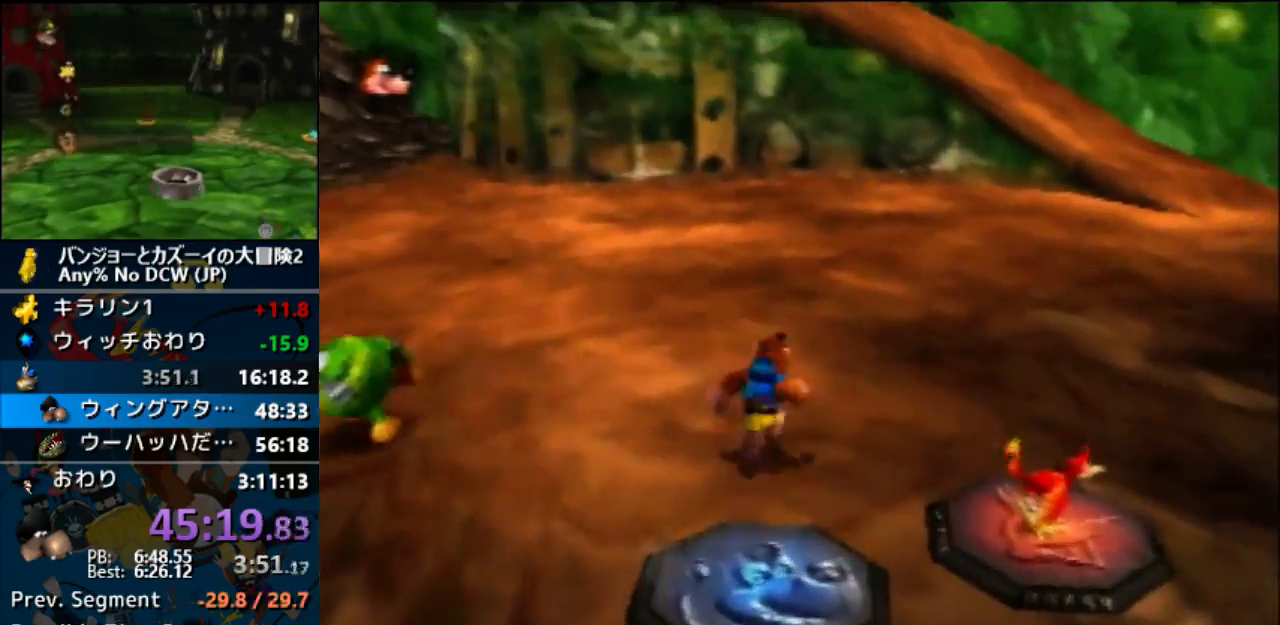
{"dt_ms": 500, "buttons": [], "left_stick": "up", "events": []}
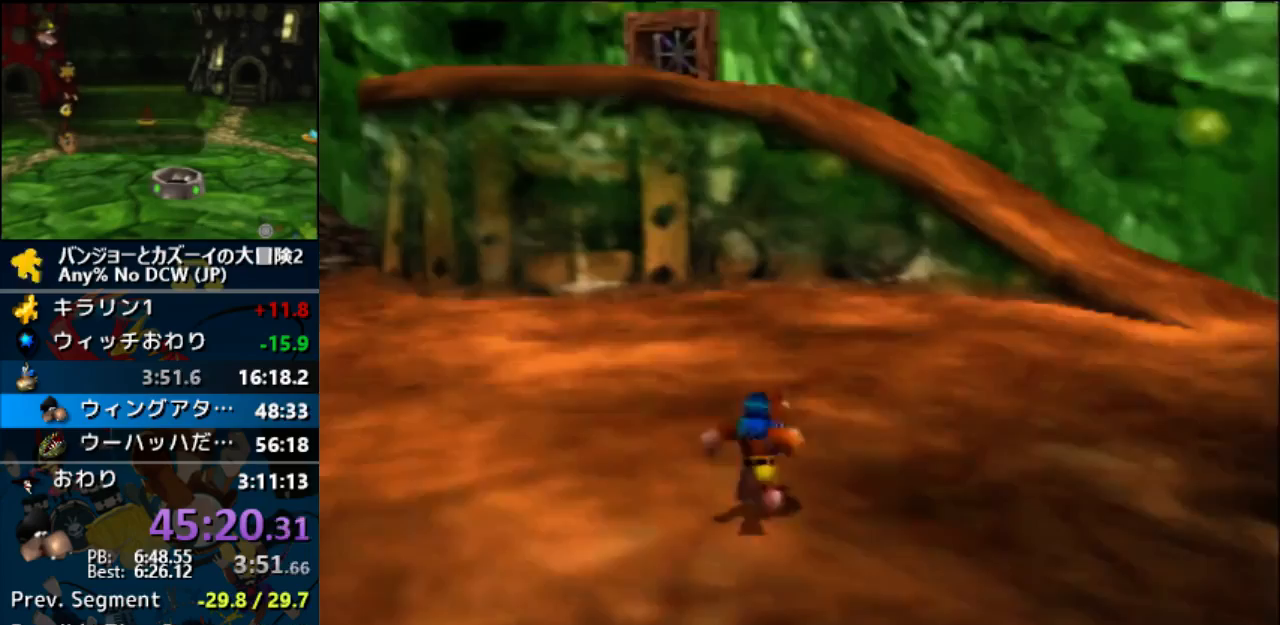
{"dt_ms": 500, "buttons": [], "left_stick": "up", "events": []}
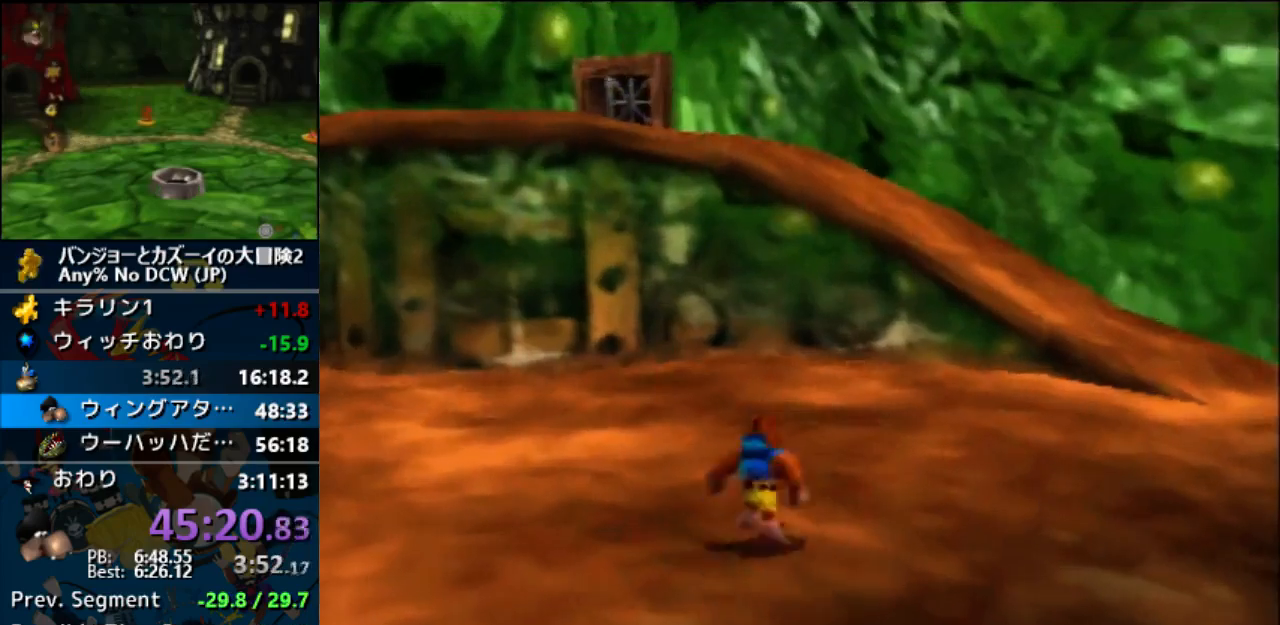
{"dt_ms": 500, "buttons": [], "left_stick": "up", "events": []}
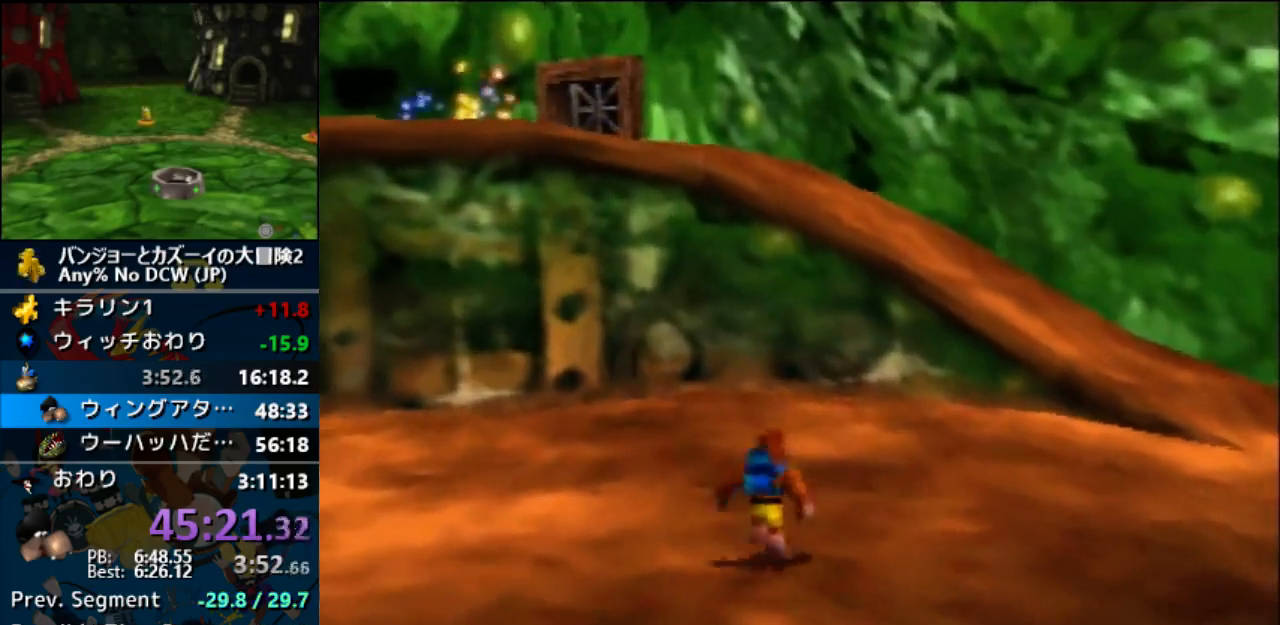
{"dt_ms": 500, "buttons": [], "left_stick": "up", "events": []}
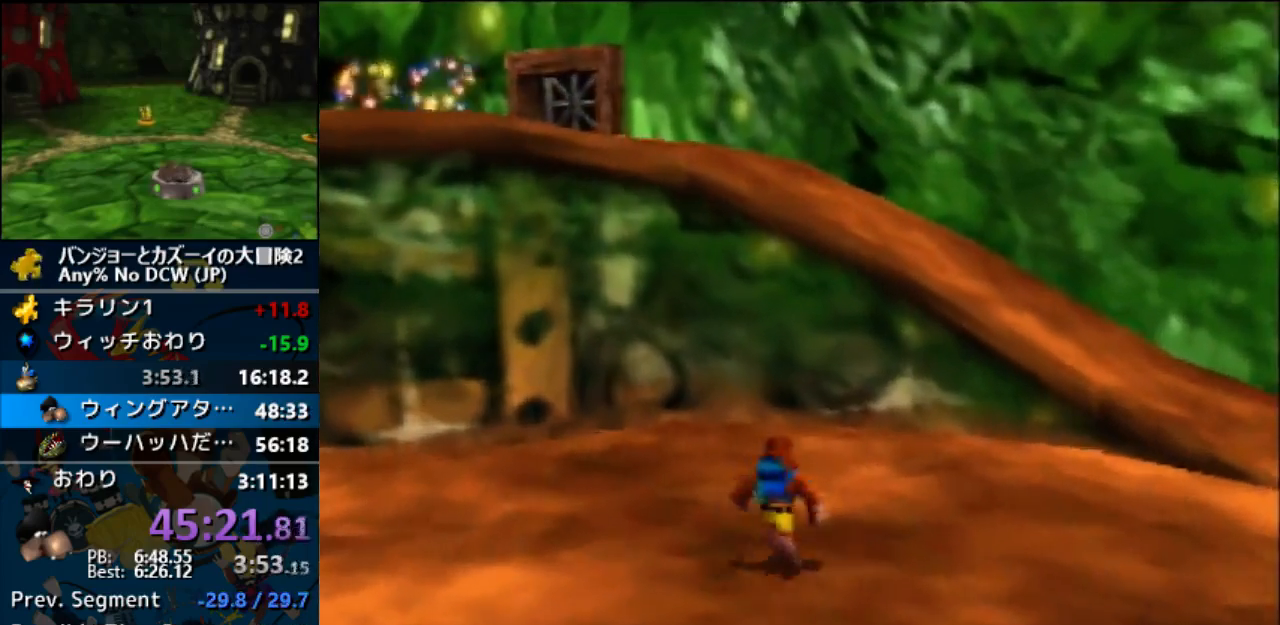
{"dt_ms": 500, "buttons": ["A"], "left_stick": "up", "events": [[433, "A", "down"]]}
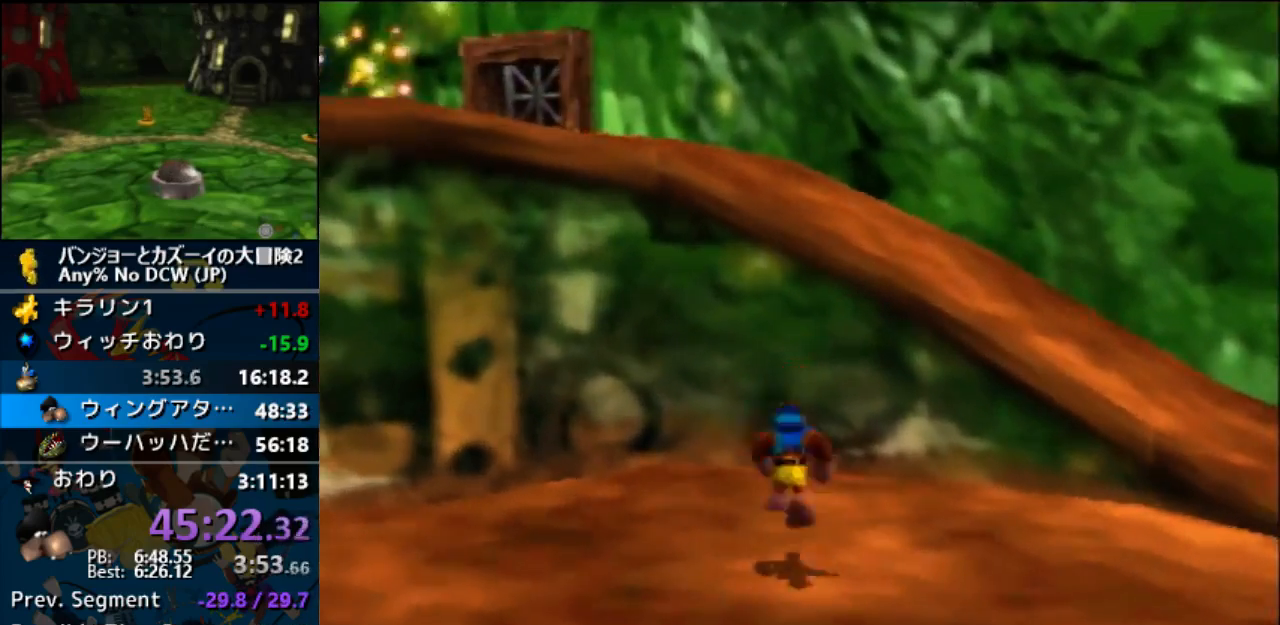
{"dt_ms": 500, "buttons": ["A"], "left_stick": "up", "events": []}
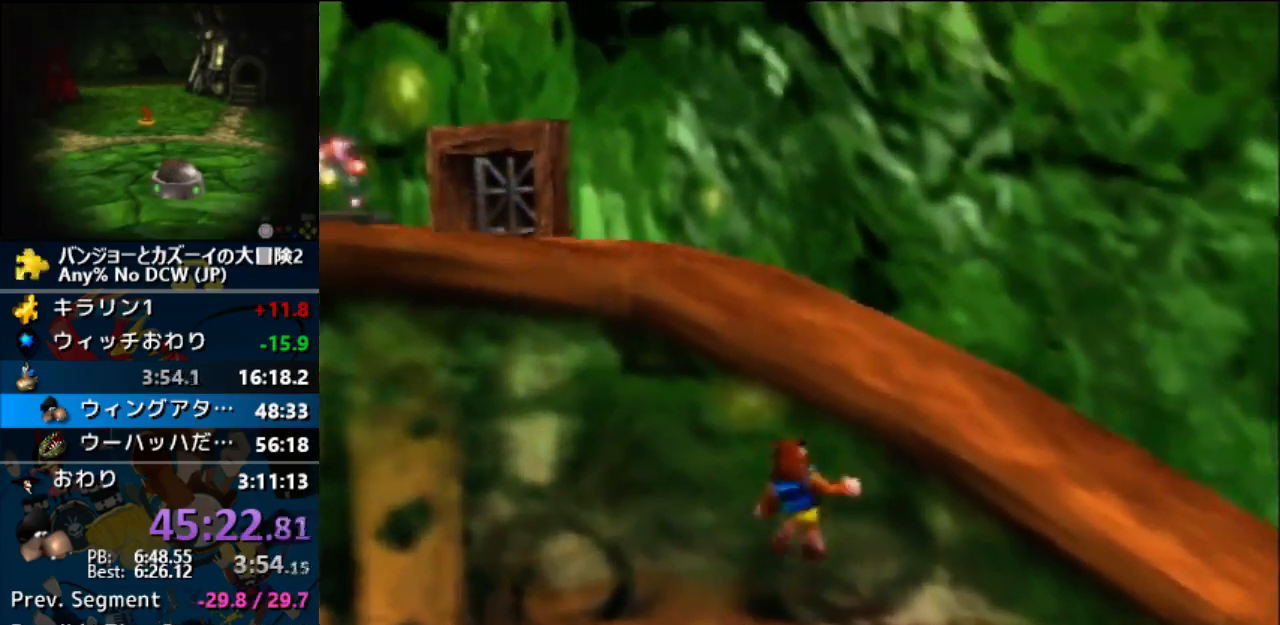
{"dt_ms": 500, "buttons": ["A"], "left_stick": "up-left", "events": [[400, "left_stick", "up-left"]]}
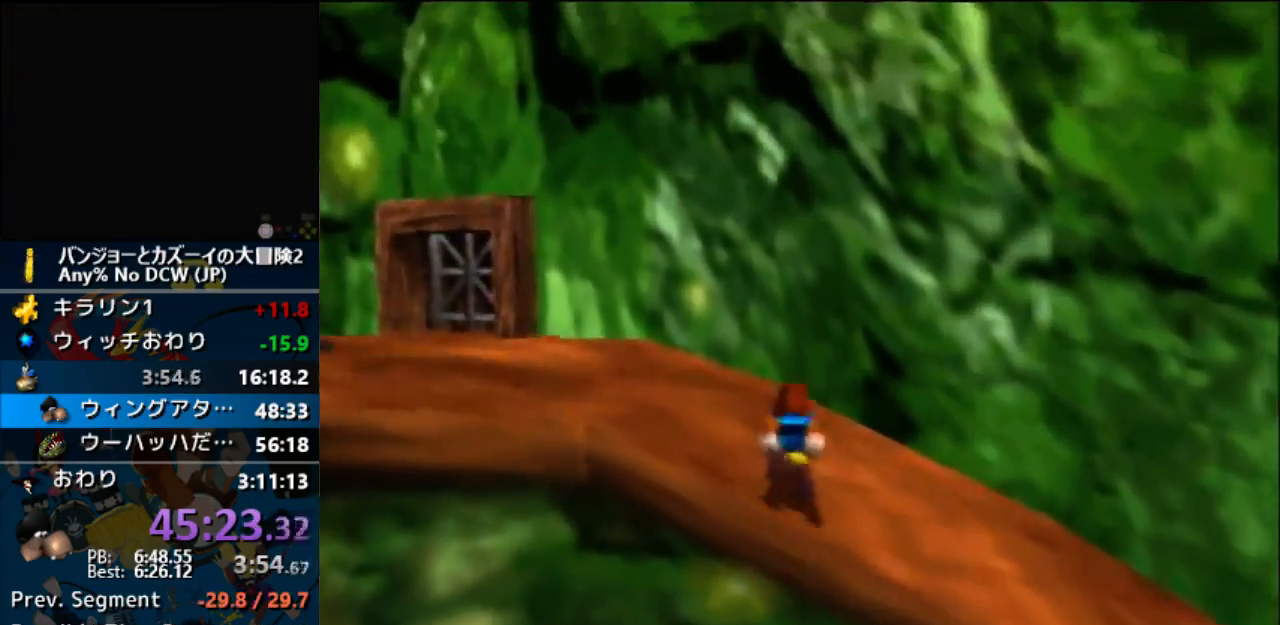
{"dt_ms": 500, "buttons": [], "left_stick": "left", "events": [[33, "A", "up"], [33, "left_stick", "left"]]}
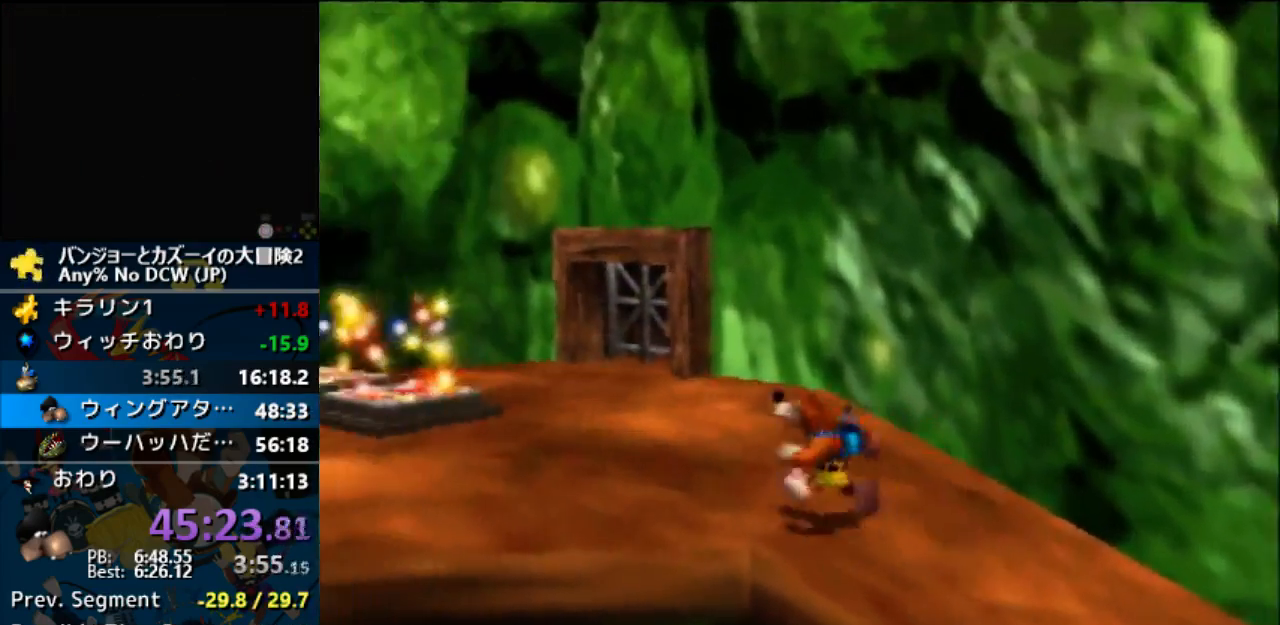
{"dt_ms": 500, "buttons": [], "left_stick": "up-left", "events": [[133, "left_stick", "up-left"]]}
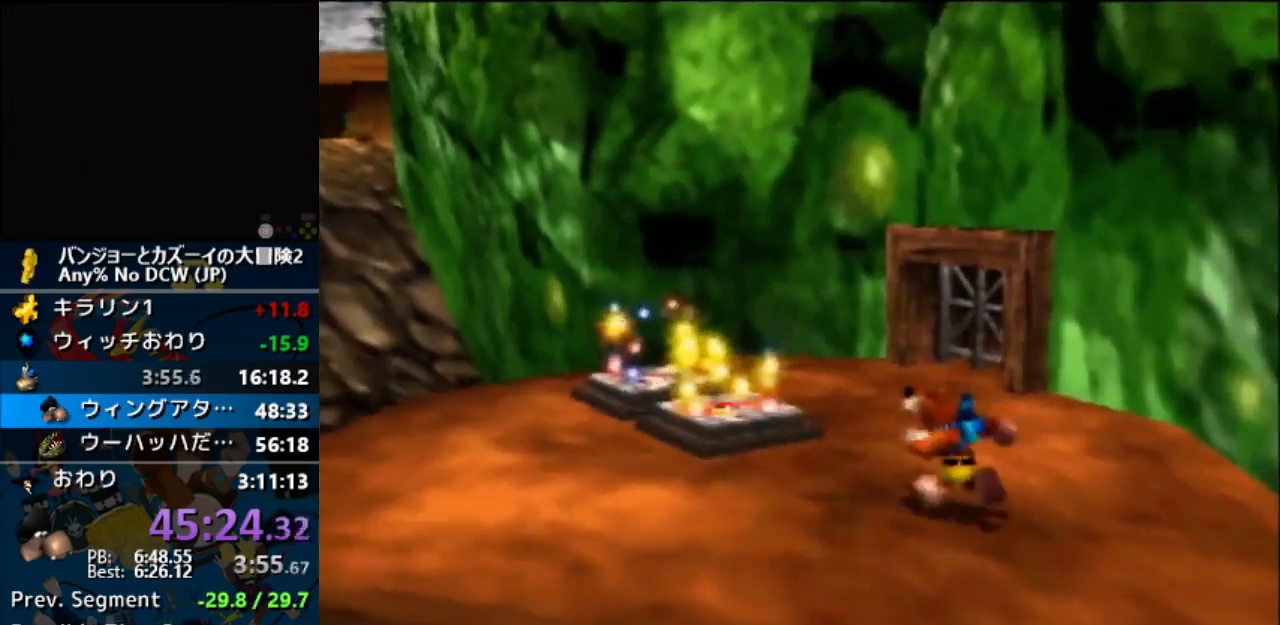
{"dt_ms": 500, "buttons": [], "left_stick": "up", "events": [[133, "left_stick", "up"]]}
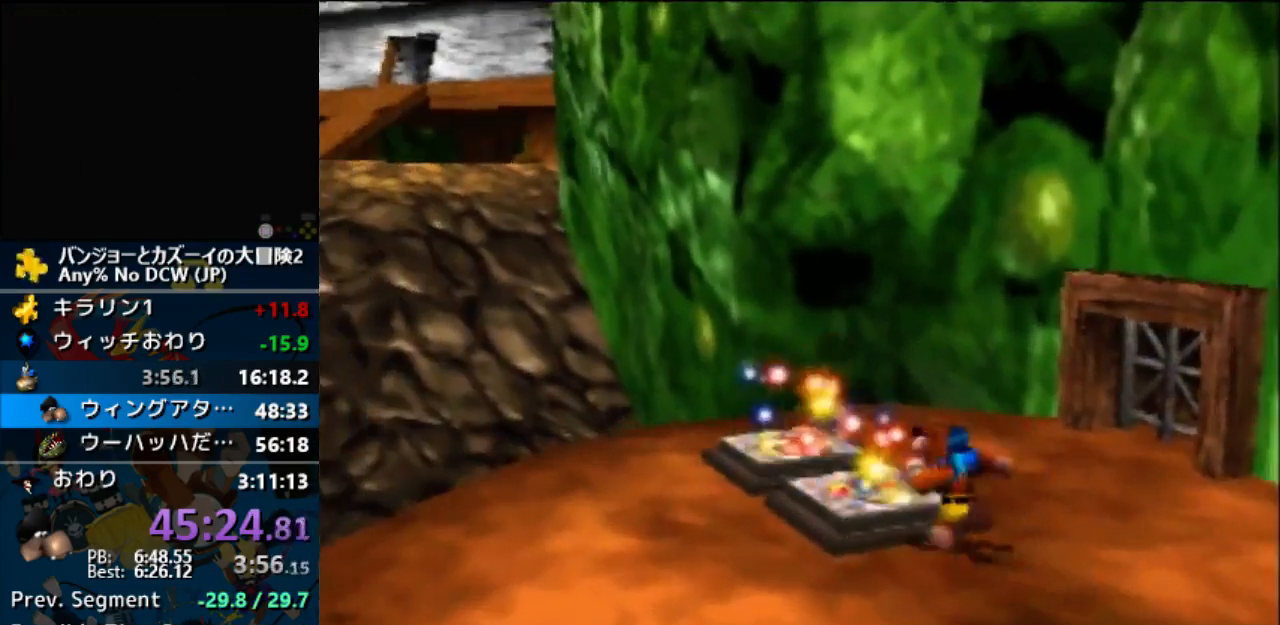
{"dt_ms": 500, "buttons": [], "left_stick": "up-left", "events": [[267, "left_stick", "up-left"]]}
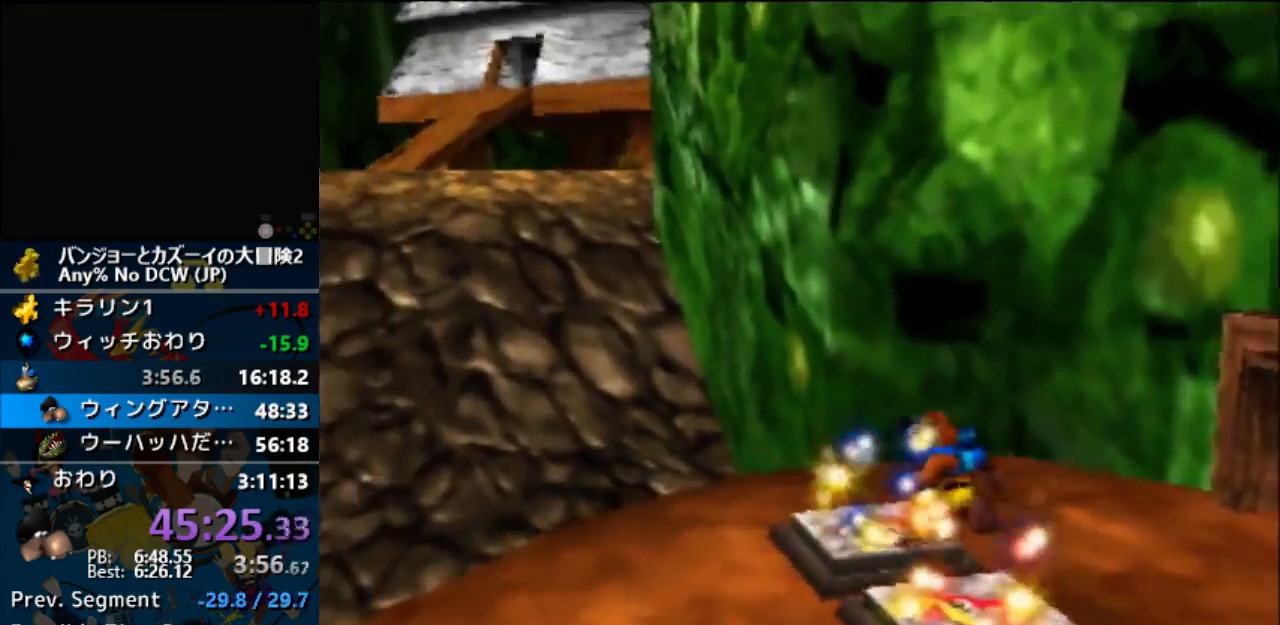
{"dt_ms": 500, "buttons": [], "left_stick": "center", "events": [[67, "left_stick", "up-right"], [133, "left_stick", "center"]]}
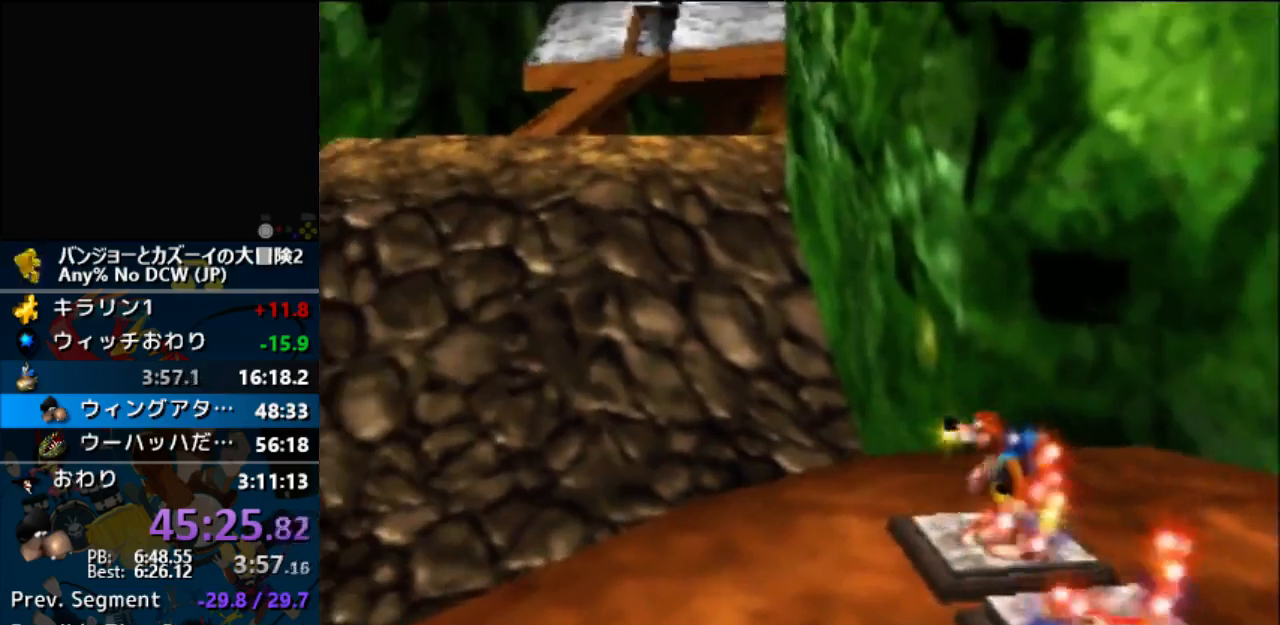
{"dt_ms": 500, "buttons": [], "left_stick": "center", "events": [[300, "A", "down"], [367, "A", "up"]]}
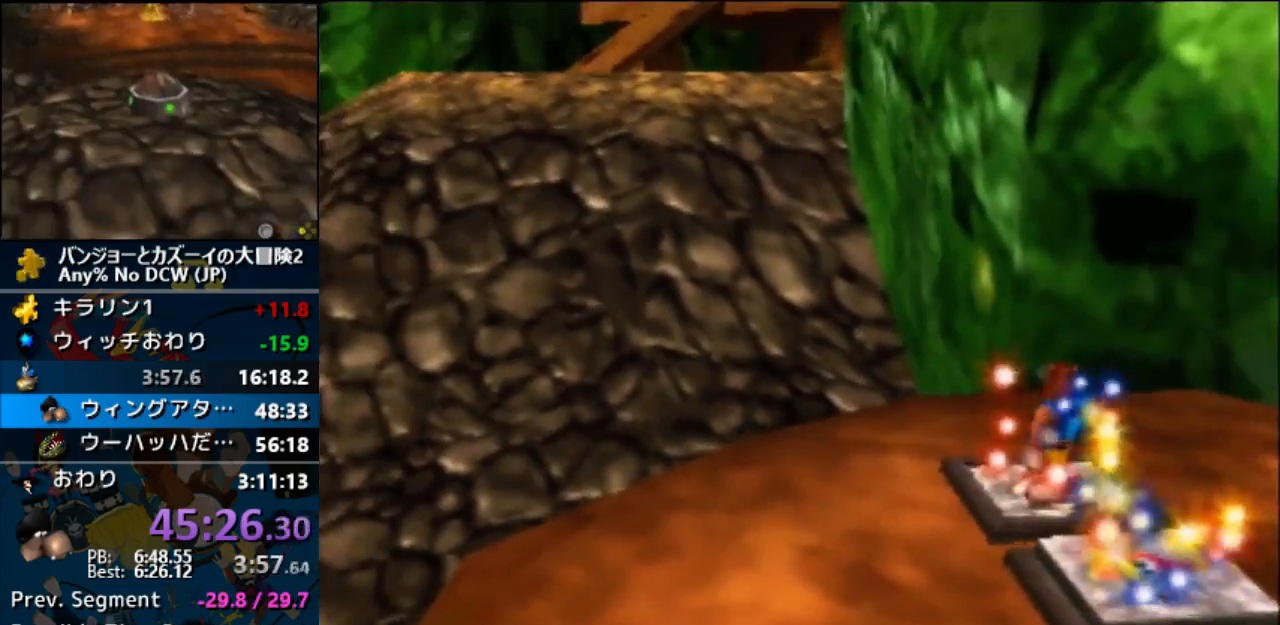
{"dt_ms": 500, "buttons": [], "left_stick": "center", "events": [[367, "A", "down"], [433, "A", "up"]]}